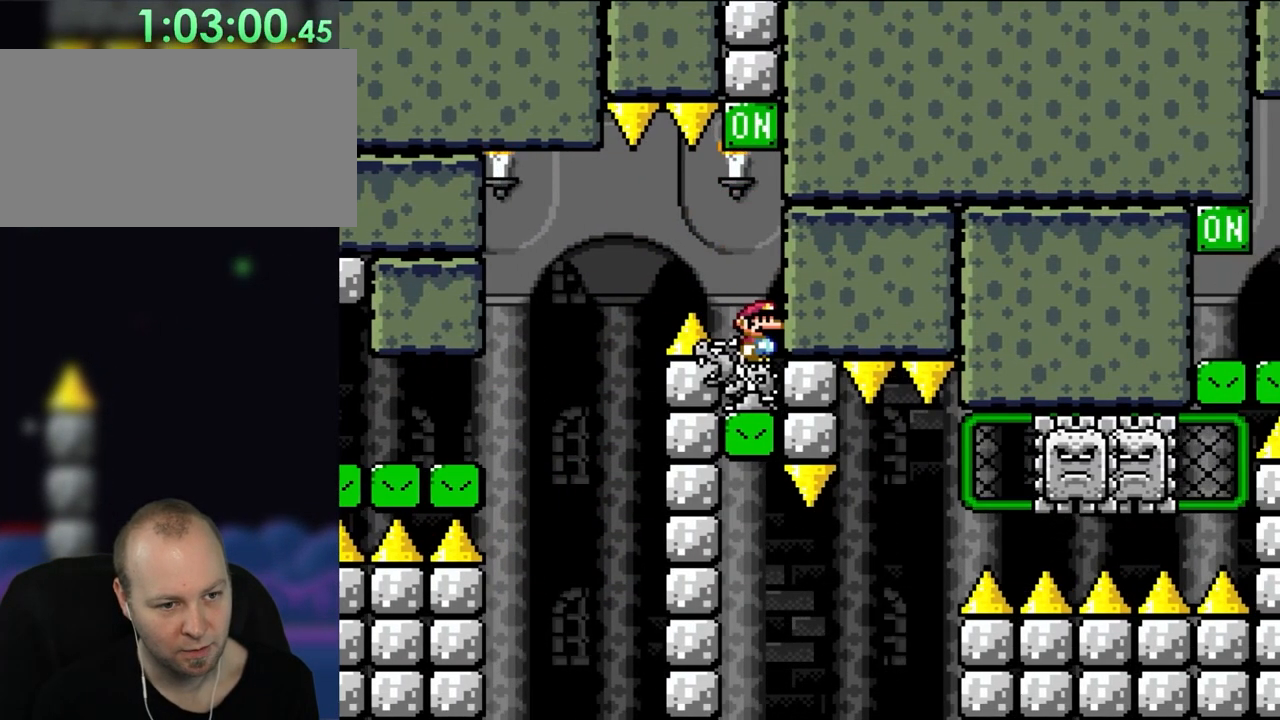
Gameplay with a controller (Nintendo layout); each line is a JSON object with the inputs held at the frame after it. "events" lists button and stick changes between this image and that frame as [ms after this image, input, new state], when the widget could be followed in between. Not read: L1 L3 R3.
{"buttons": ["Y"], "events": []}
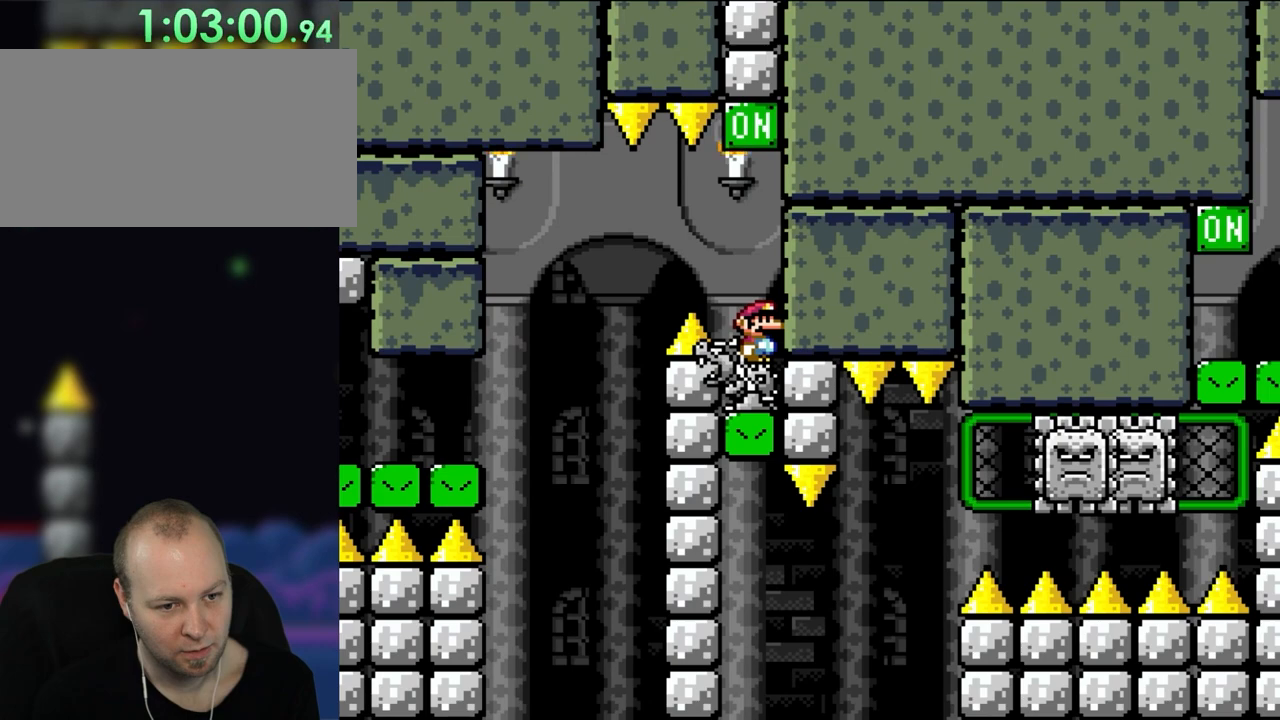
{"buttons": ["Y"], "events": []}
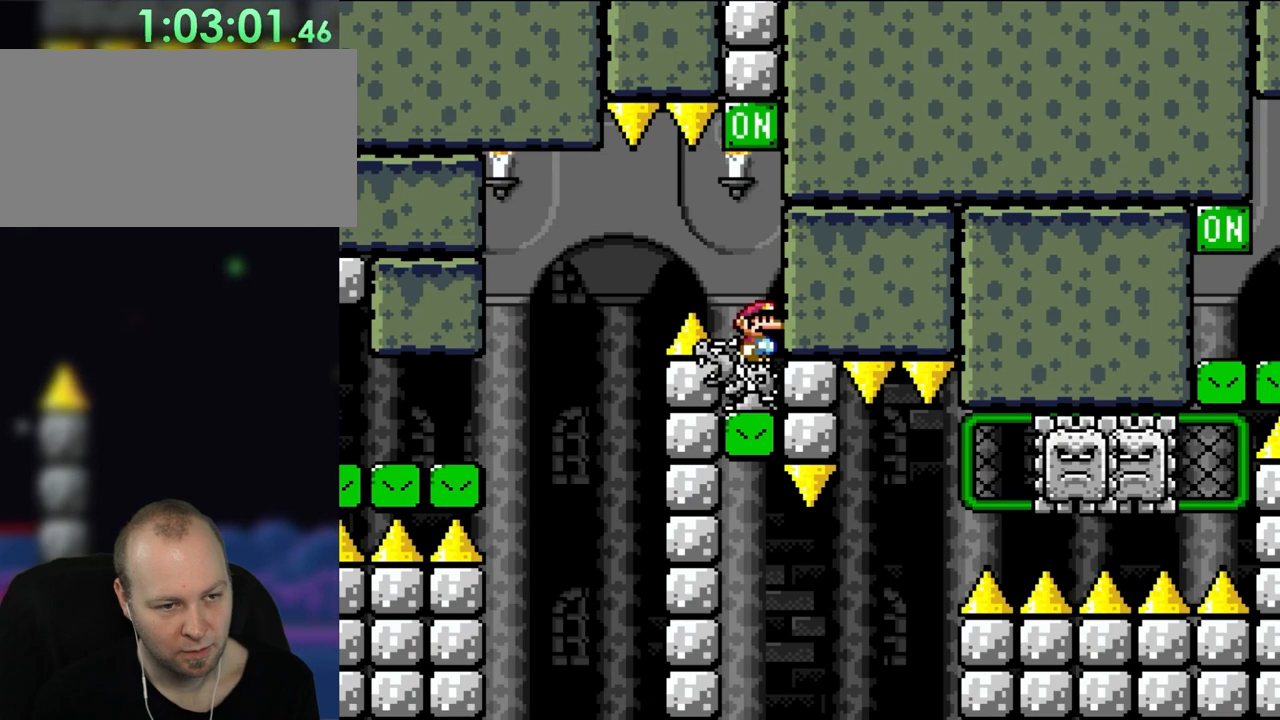
{"buttons": ["Y"], "events": []}
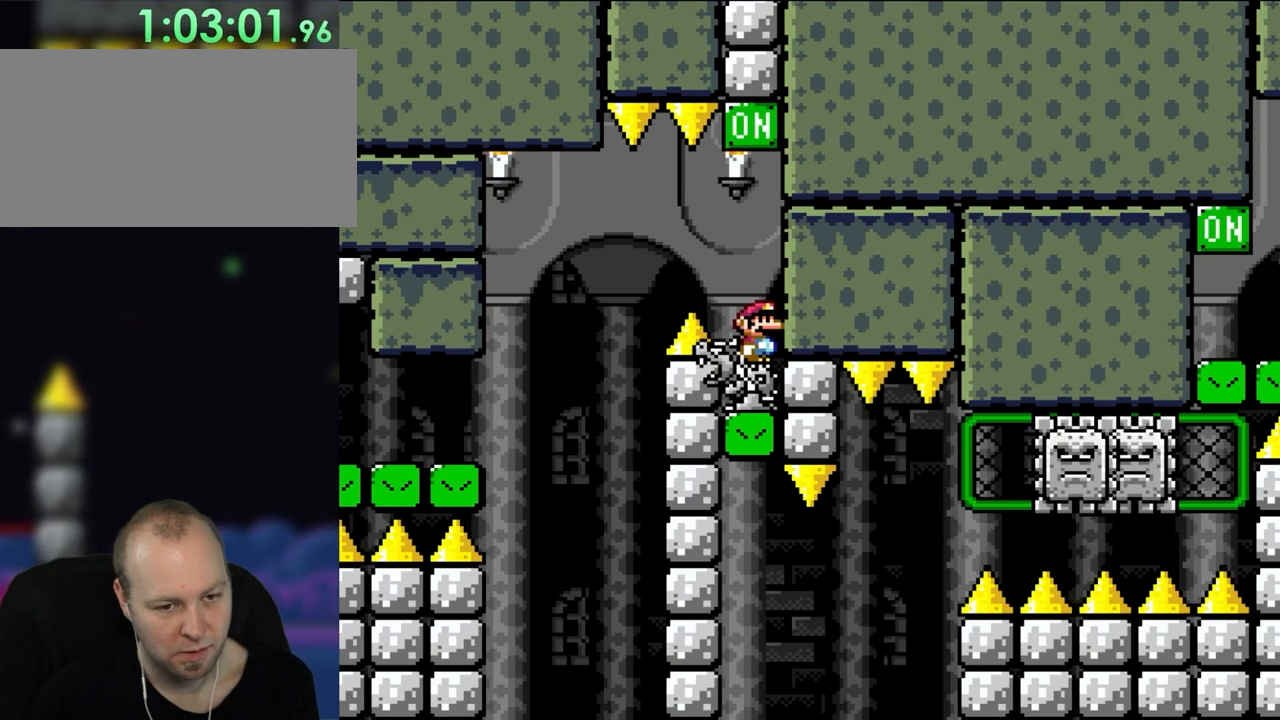
{"buttons": ["Y"], "events": []}
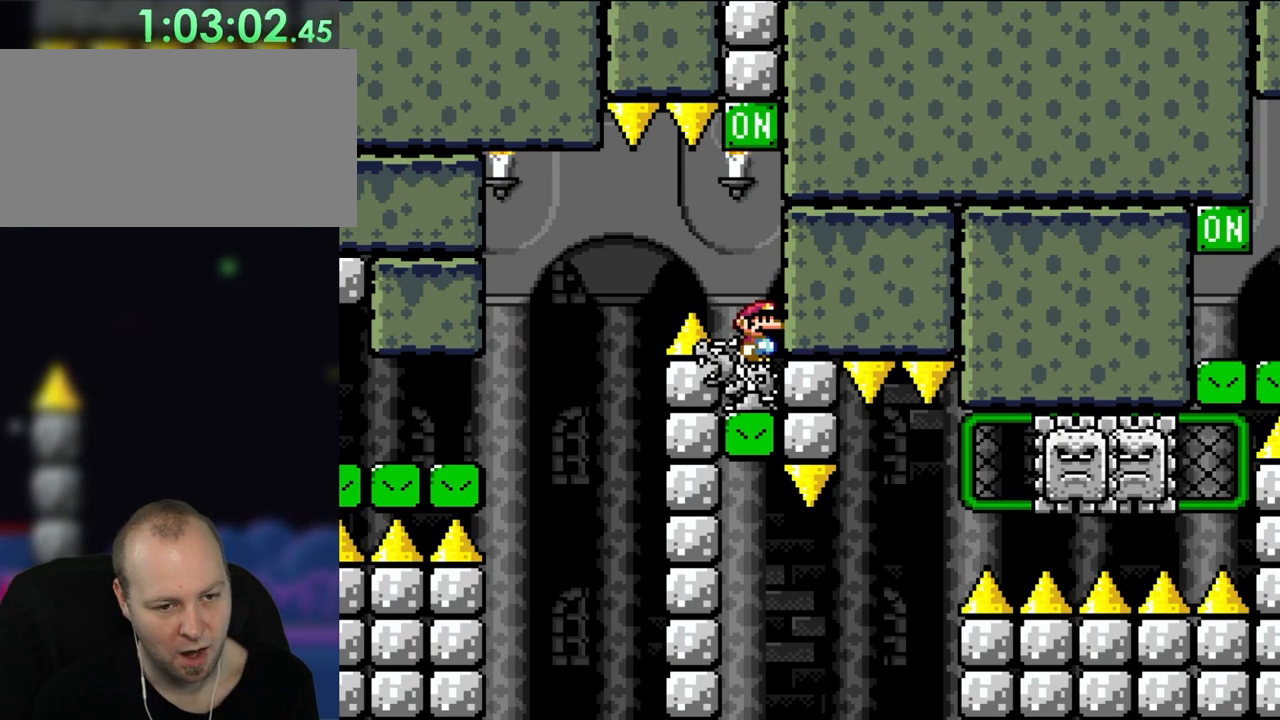
{"buttons": ["Y"], "events": []}
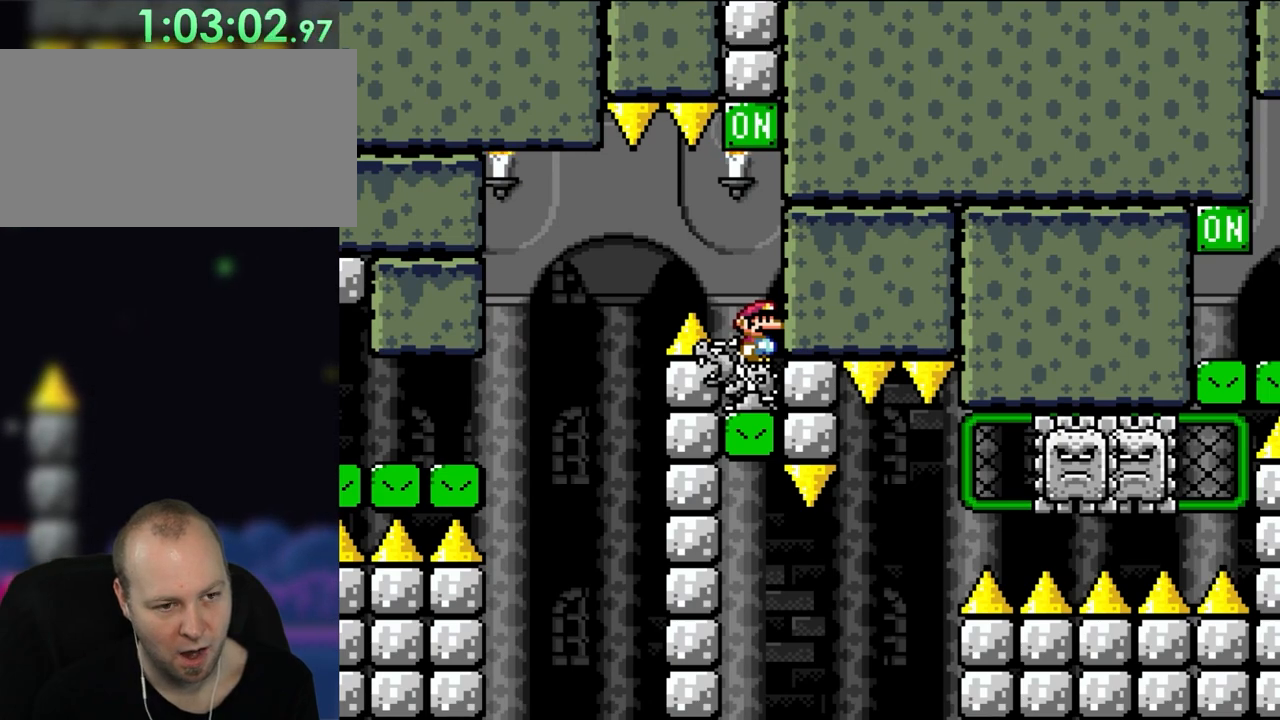
{"buttons": ["Y"], "events": [[150, "B", "down"], [483, "B", "up"]]}
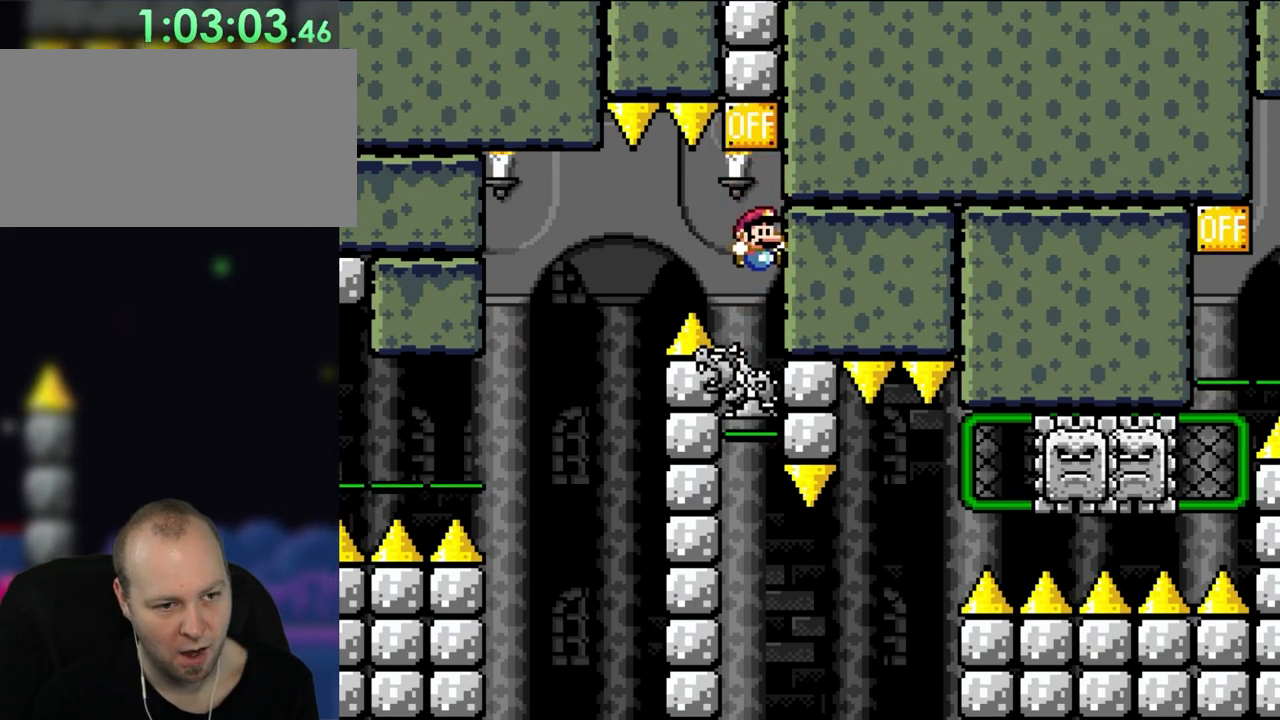
{"buttons": ["Y", "DPAD_RIGHT"], "events": [[250, "DPAD_LEFT", "down"], [350, "DPAD_LEFT", "up"], [467, "DPAD_RIGHT", "down"]]}
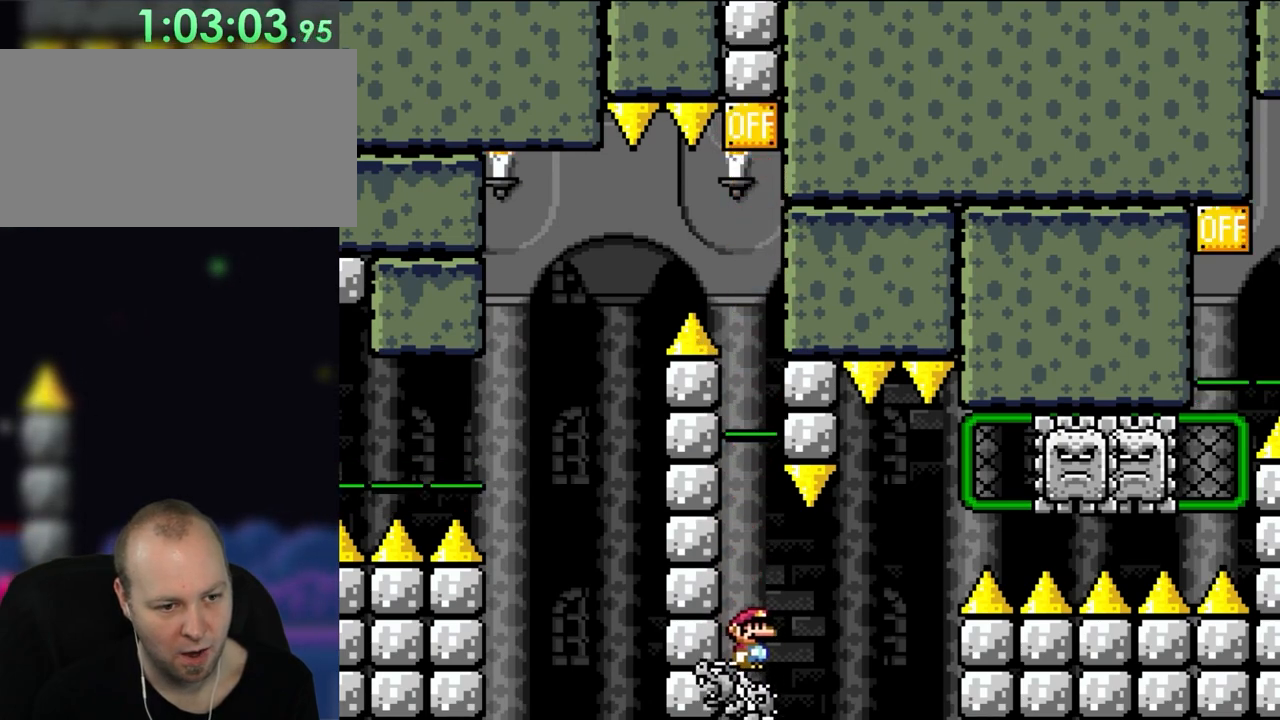
{"buttons": ["B", "Y", "DPAD_RIGHT"], "events": [[183, "B", "down"]]}
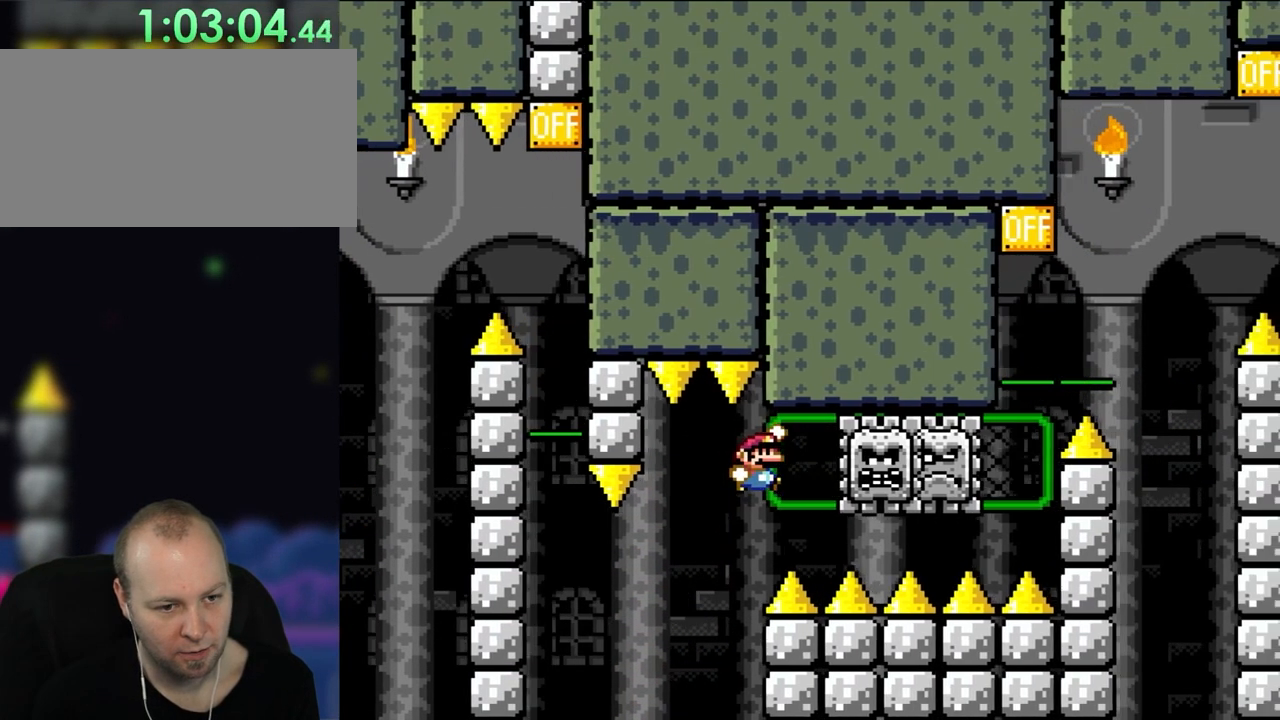
{"buttons": ["Y"], "events": [[50, "B", "up"], [50, "DPAD_UP", "down"], [150, "DPAD_RIGHT", "up"], [200, "DPAD_RIGHT", "down"], [267, "DPAD_UP", "up"], [317, "DPAD_RIGHT", "up"]]}
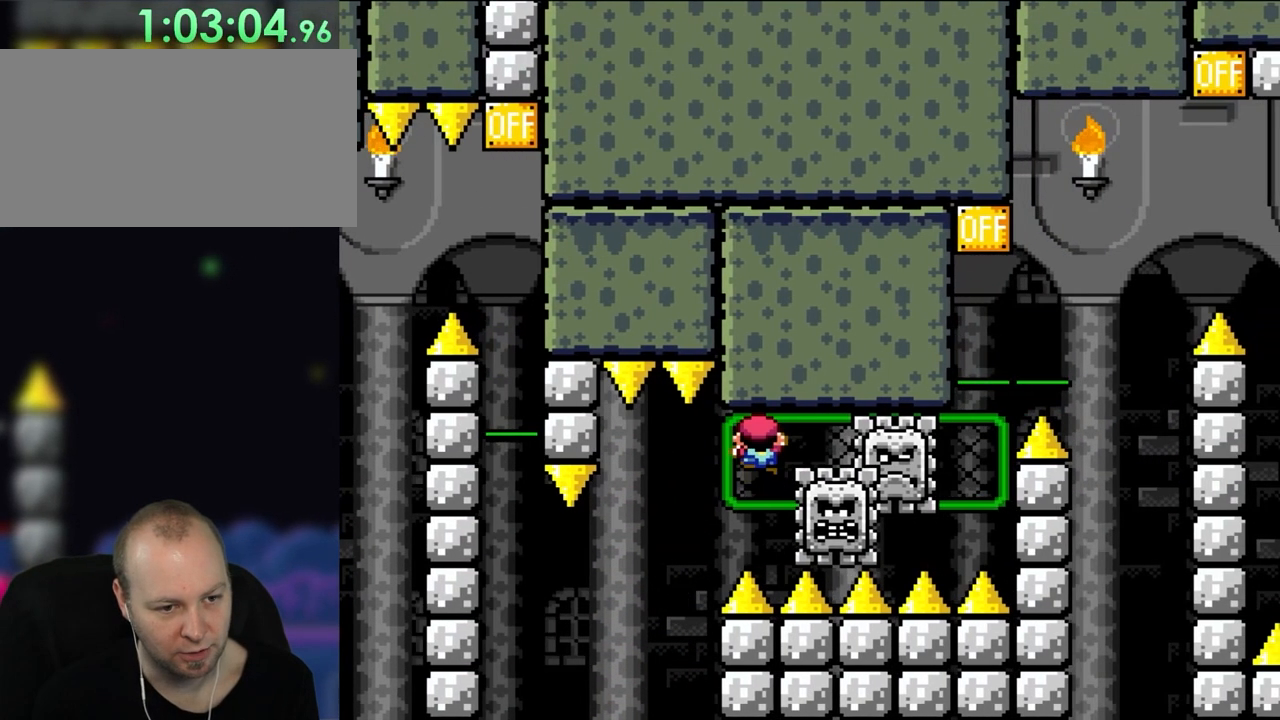
{"buttons": ["Y"], "events": []}
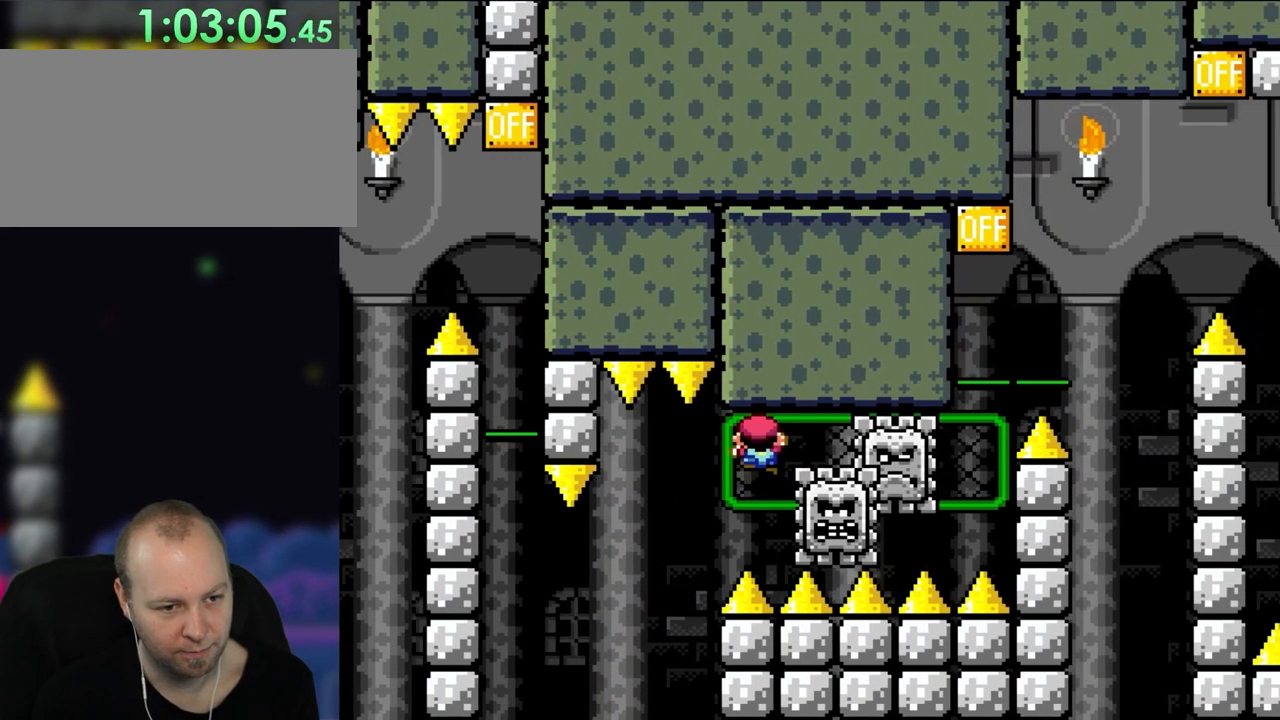
{"buttons": ["Y"], "events": []}
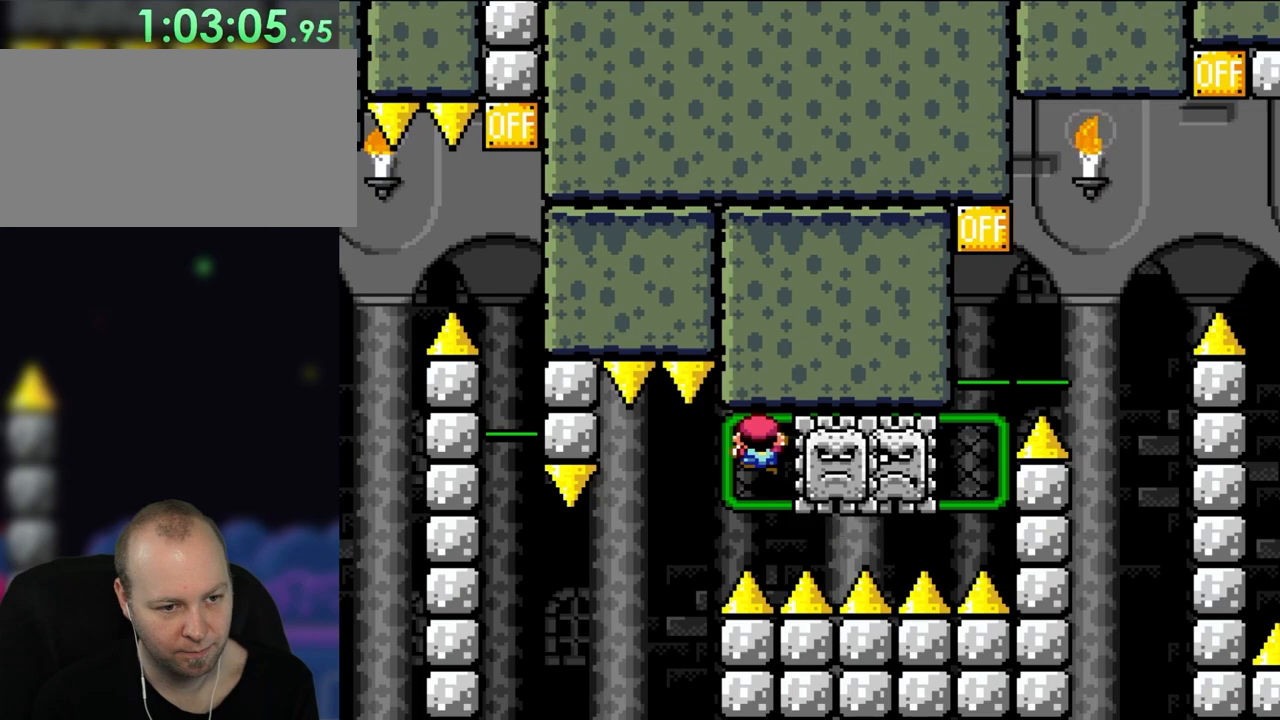
{"buttons": ["Y", "DPAD_RIGHT"], "events": [[417, "DPAD_RIGHT", "down"]]}
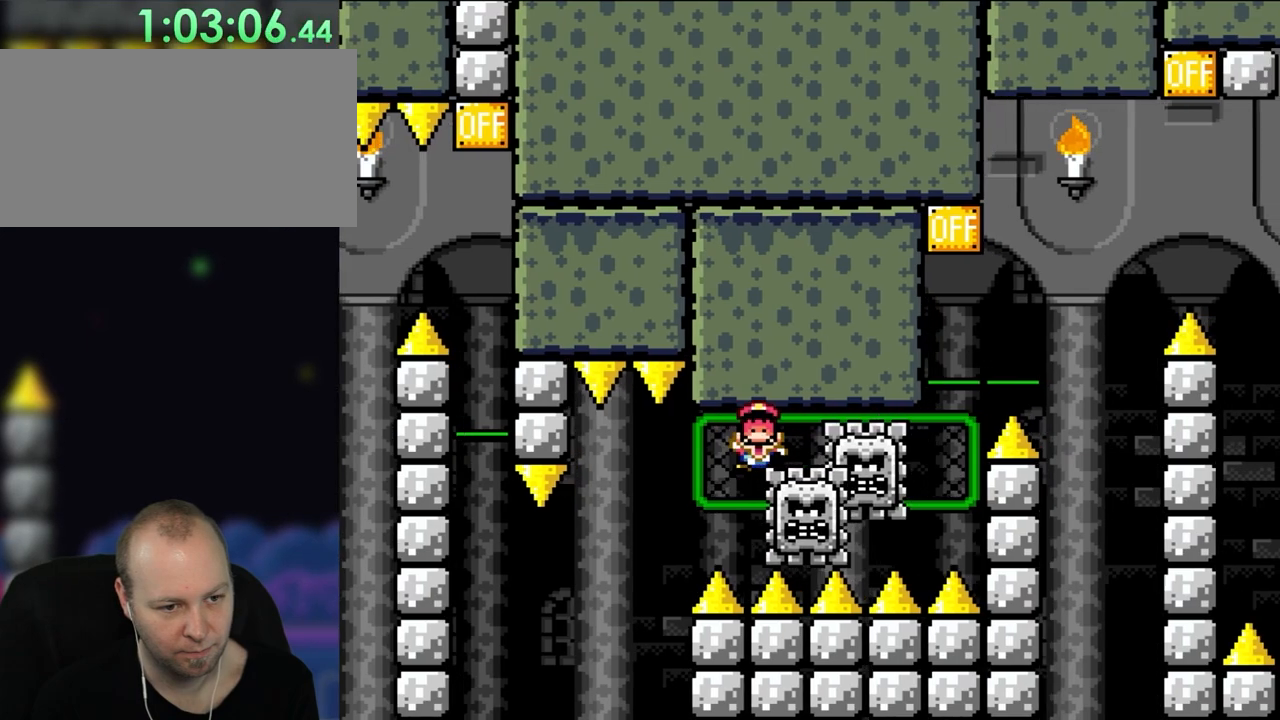
{"buttons": ["Y"], "events": [[150, "DPAD_RIGHT", "up"], [317, "DPAD_RIGHT", "down"], [383, "DPAD_RIGHT", "up"]]}
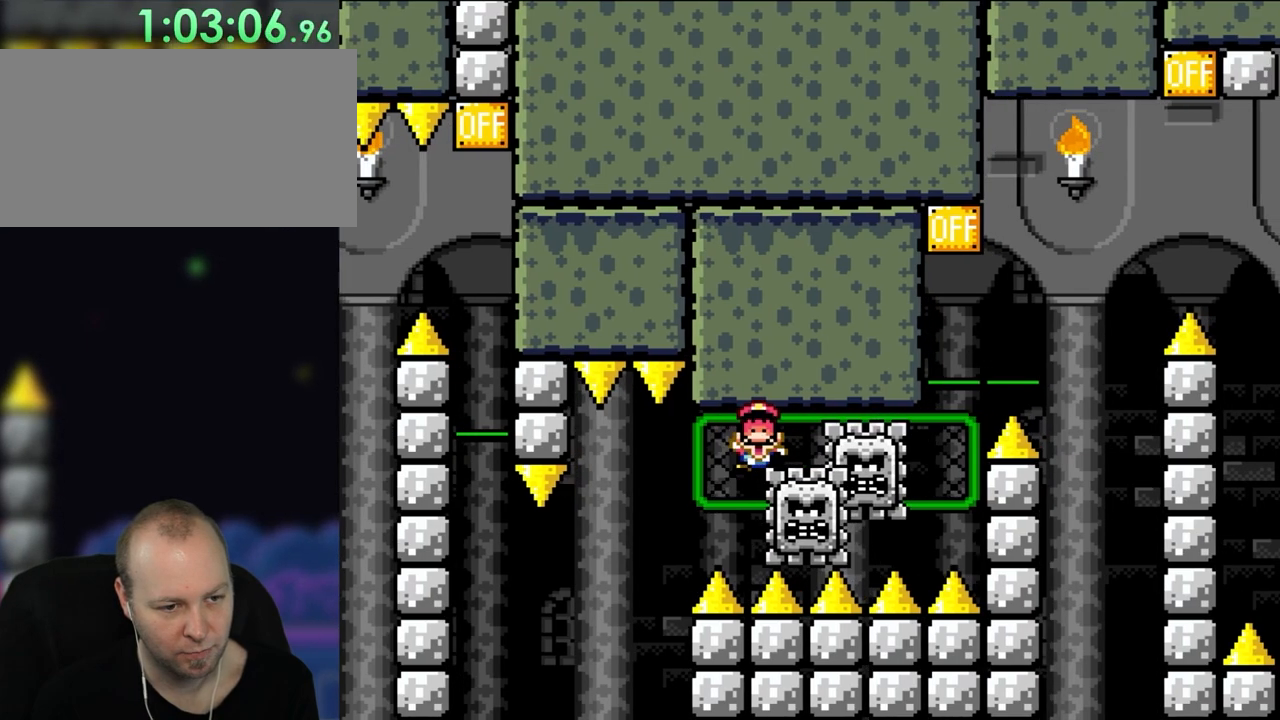
{"buttons": ["Y"], "events": []}
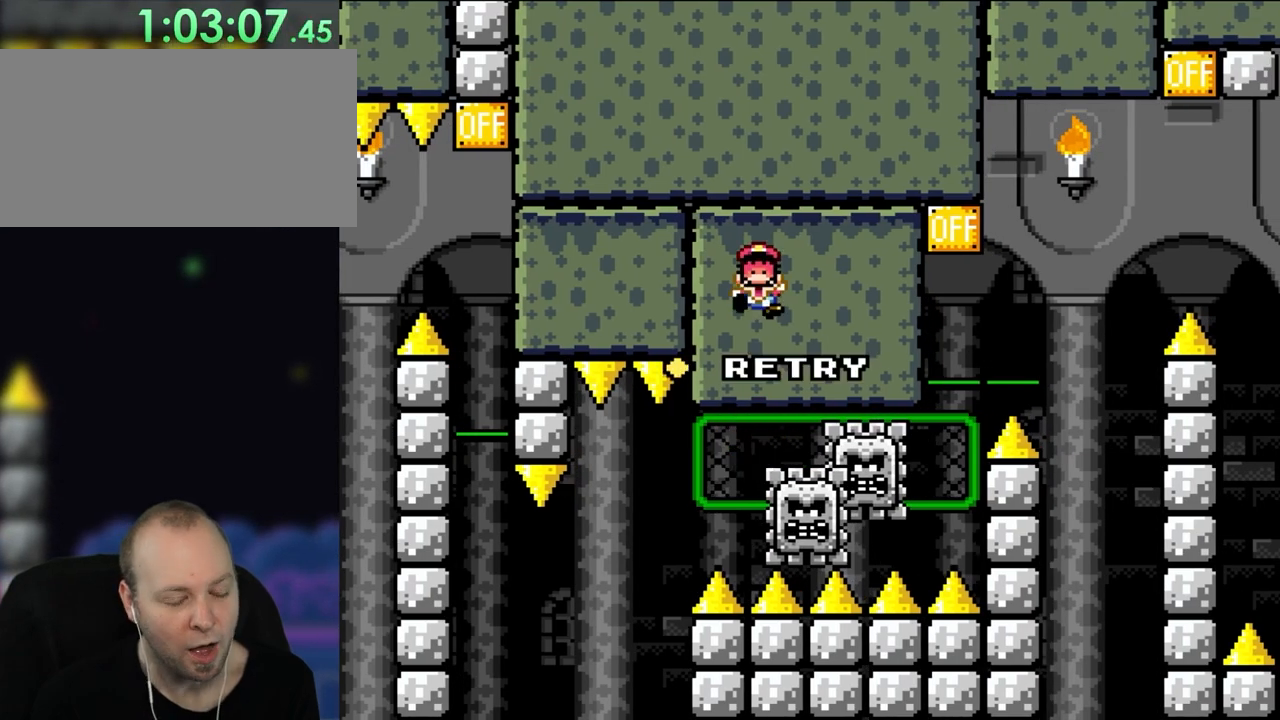
{"buttons": [], "events": [[233, "Y", "up"]]}
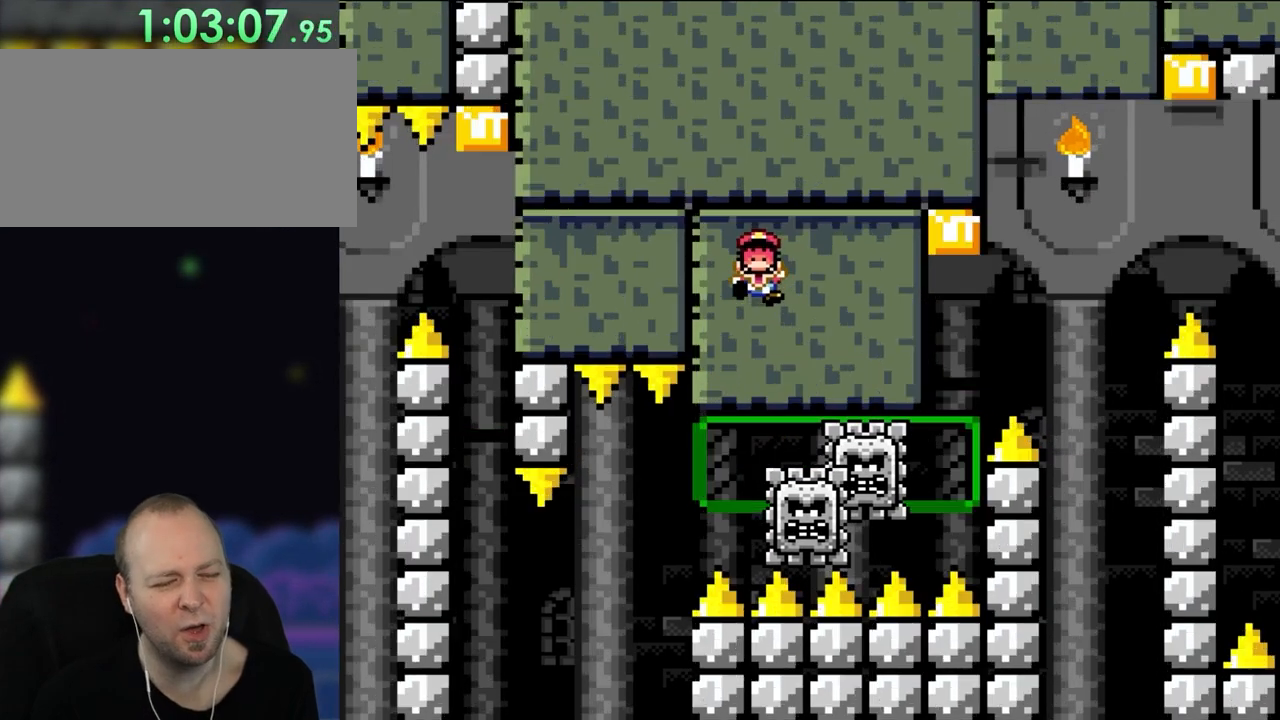
{"buttons": [], "events": [[50, "A", "down"], [150, "A", "up"], [233, "A", "down"], [350, "A", "up"]]}
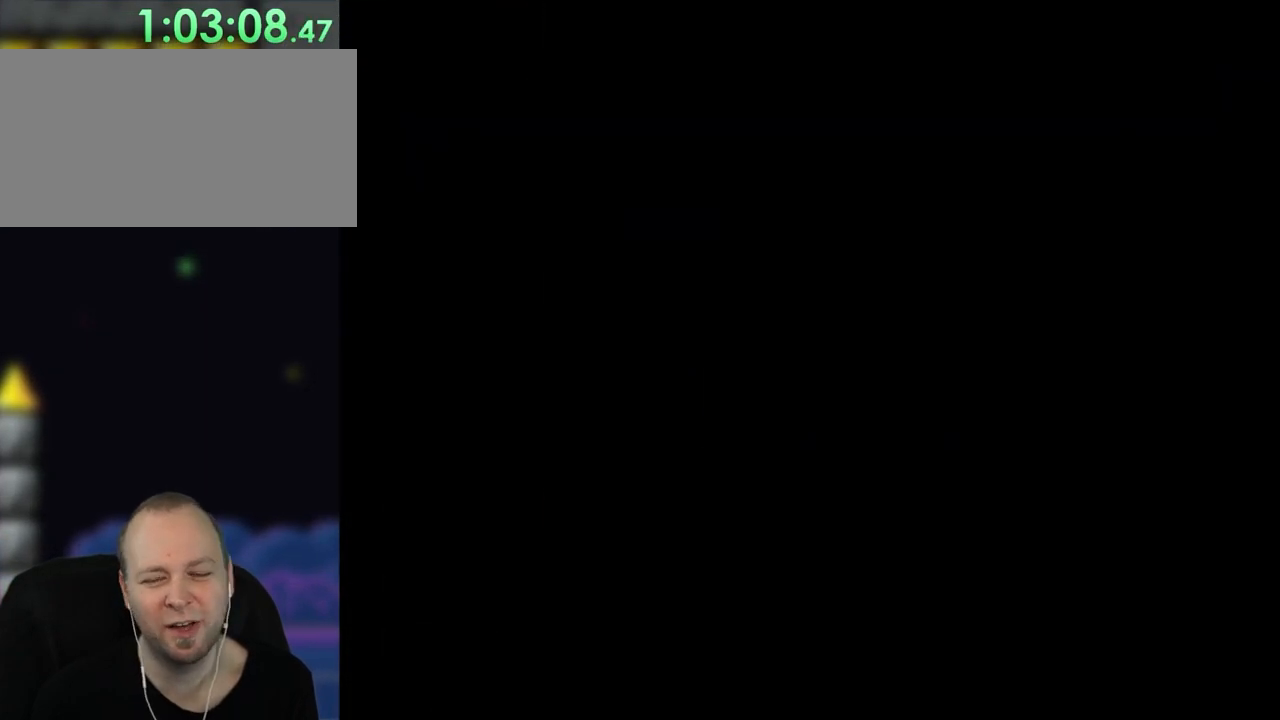
{"buttons": [], "events": []}
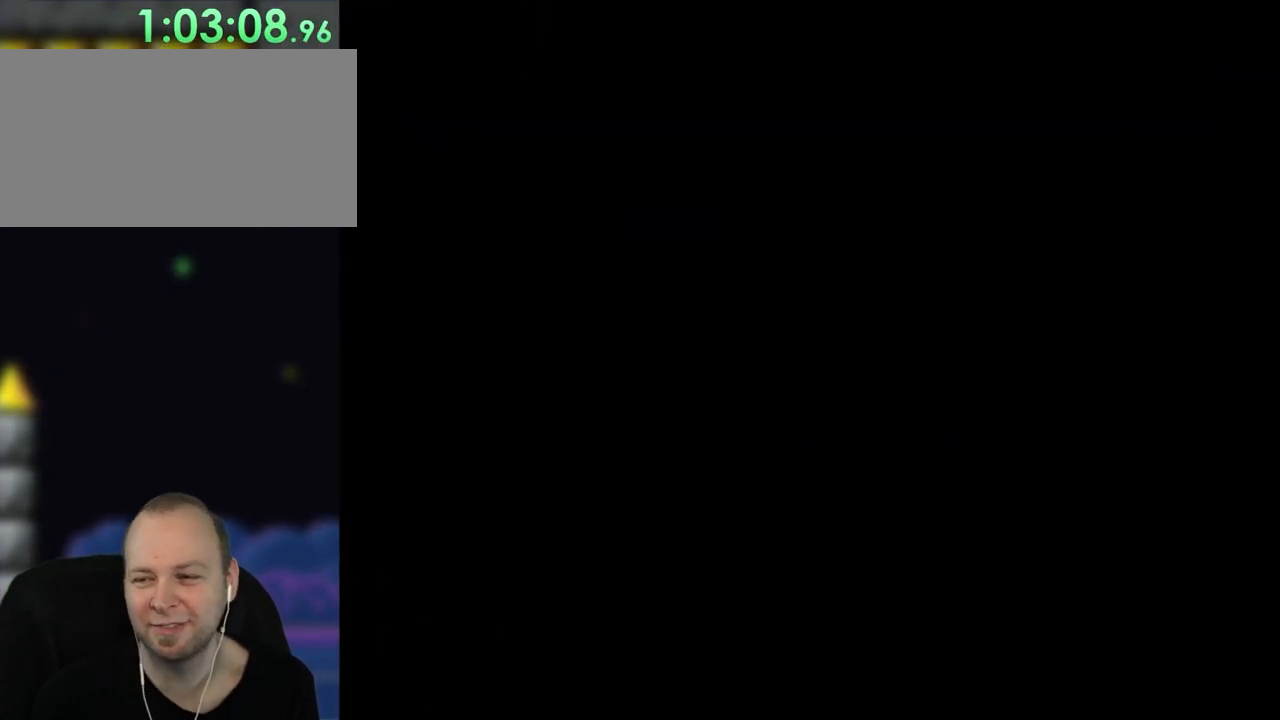
{"buttons": ["Y"], "events": [[400, "Y", "down"]]}
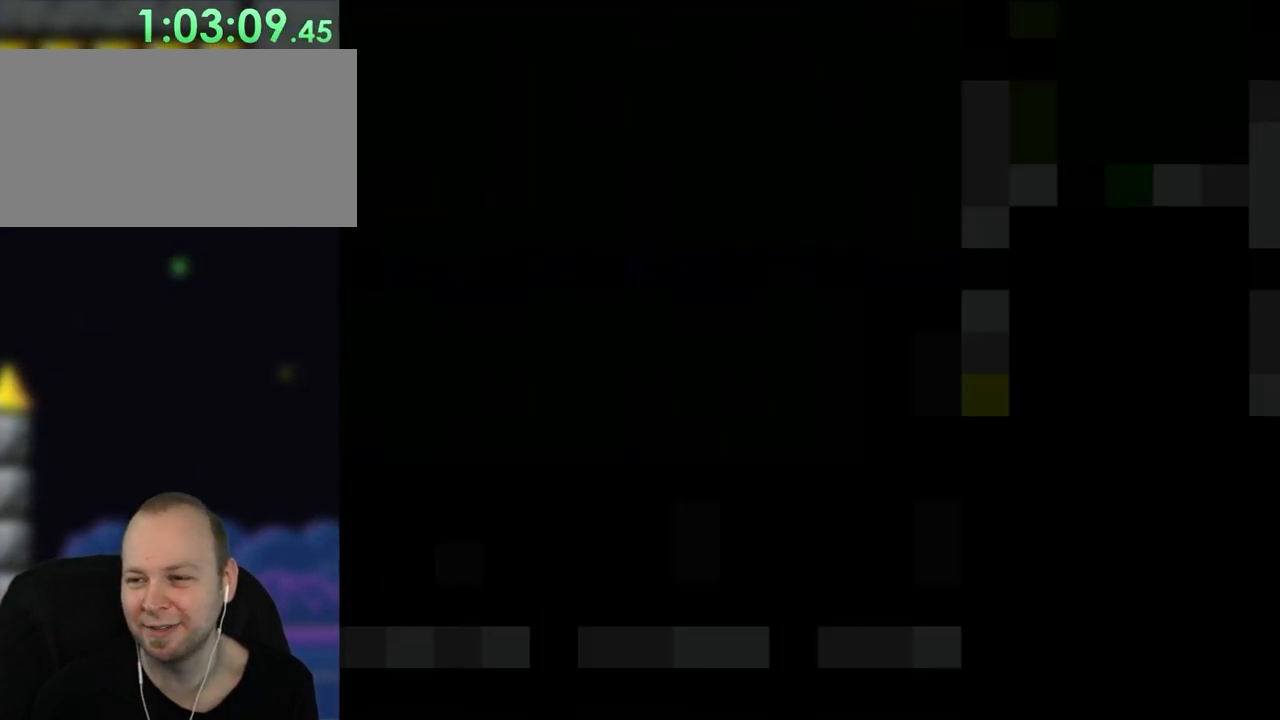
{"buttons": ["B", "Y", "DPAD_RIGHT"], "events": [[150, "DPAD_RIGHT", "down"], [283, "B", "down"]]}
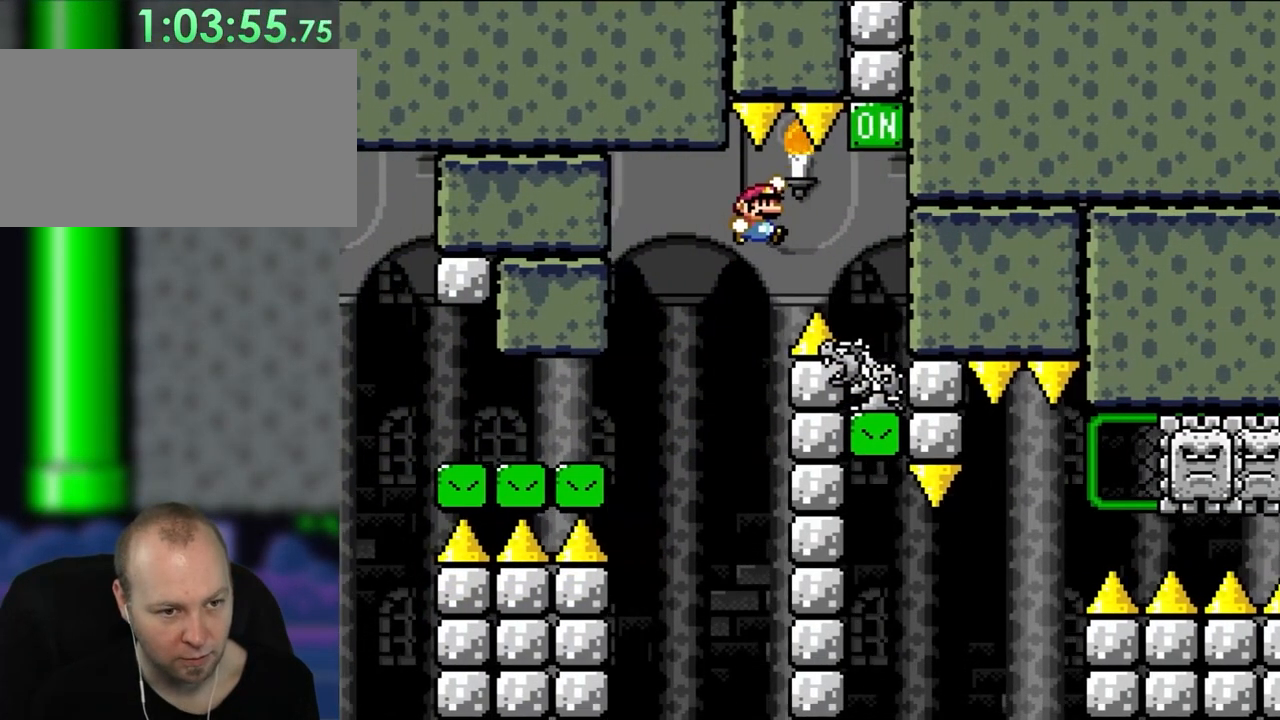
{"buttons": ["B", "Y"], "events": [[50, "B", "up"], [100, "B", "down"], [233, "B", "up"], [383, "DPAD_RIGHT", "up"], [500, "B", "down"]]}
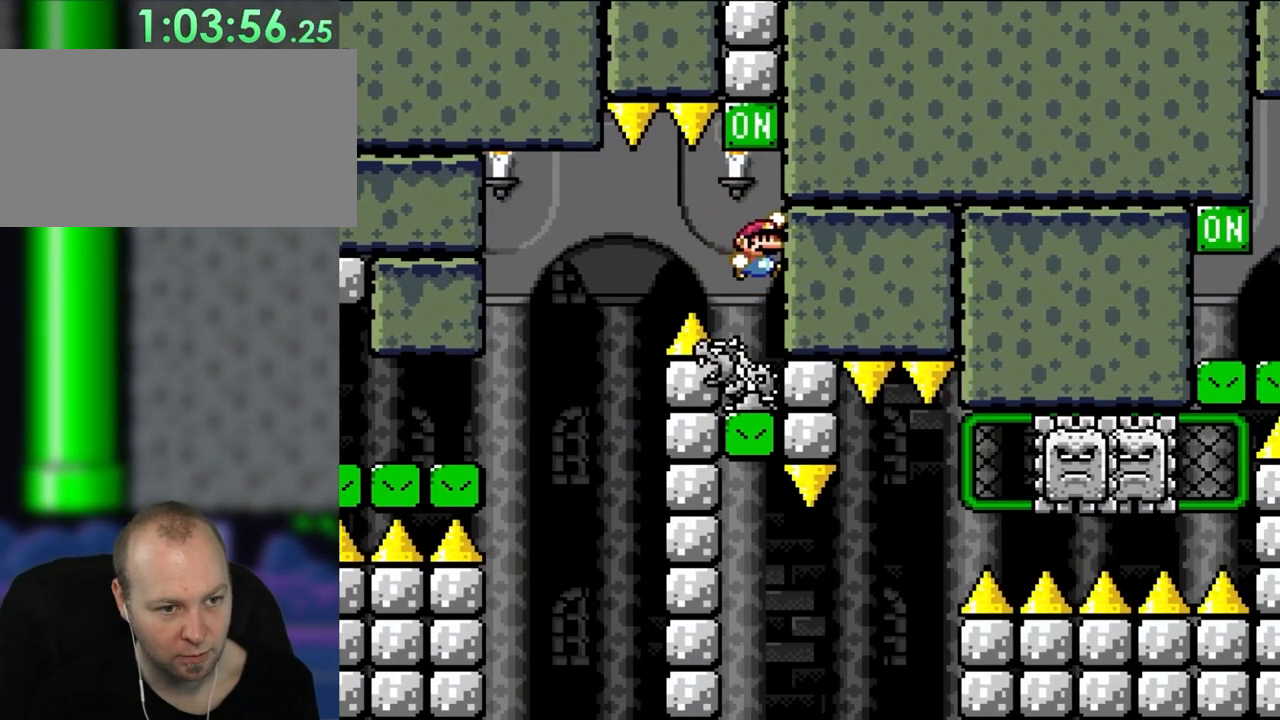
{"buttons": ["Y"], "events": [[200, "B", "up"]]}
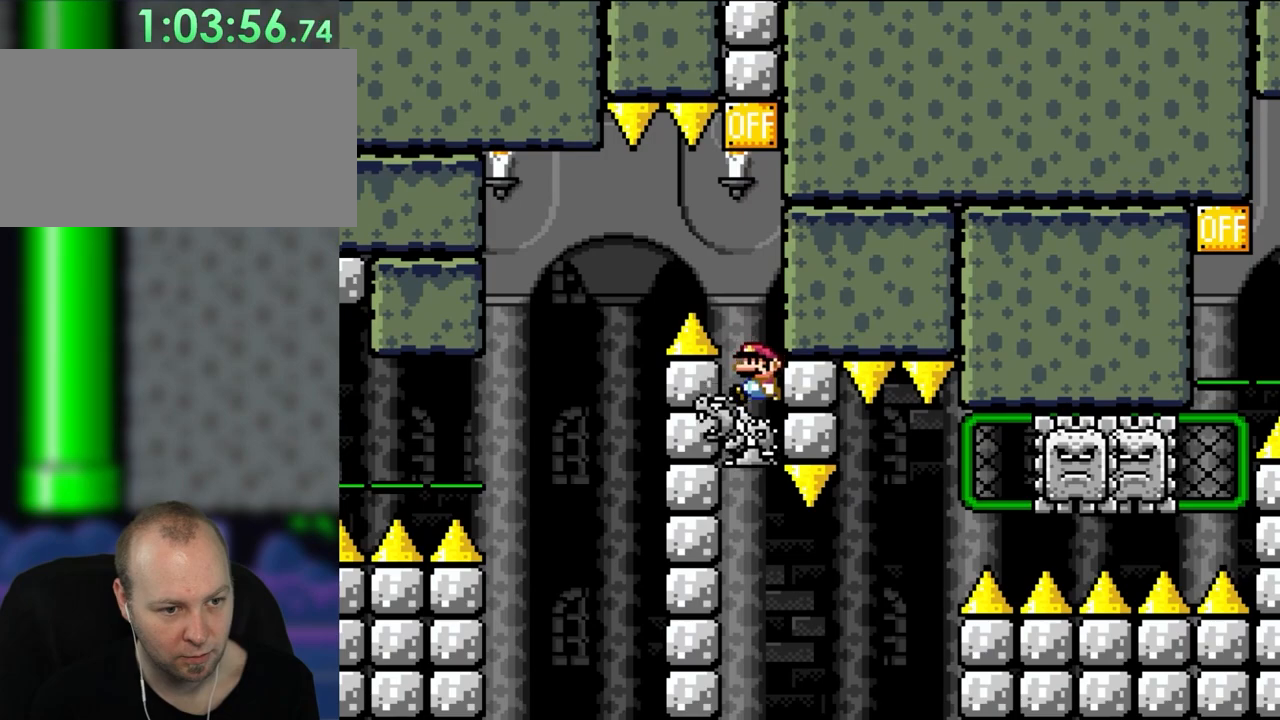
{"buttons": ["Y", "DPAD_RIGHT"], "events": [[100, "DPAD_LEFT", "down"], [200, "DPAD_LEFT", "up"], [367, "DPAD_RIGHT", "down"]]}
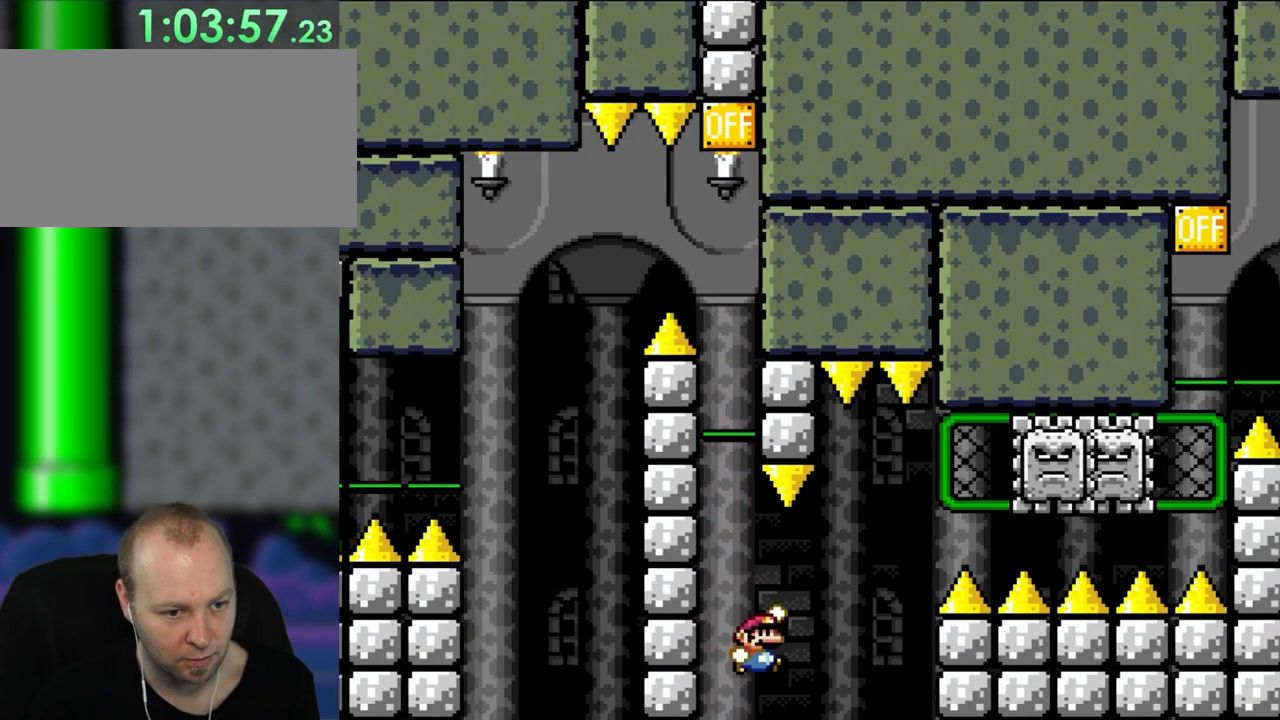
{"buttons": ["B", "Y", "DPAD_UP", "DPAD_RIGHT"], "events": [[83, "B", "down"], [83, "DPAD_UP", "down"]]}
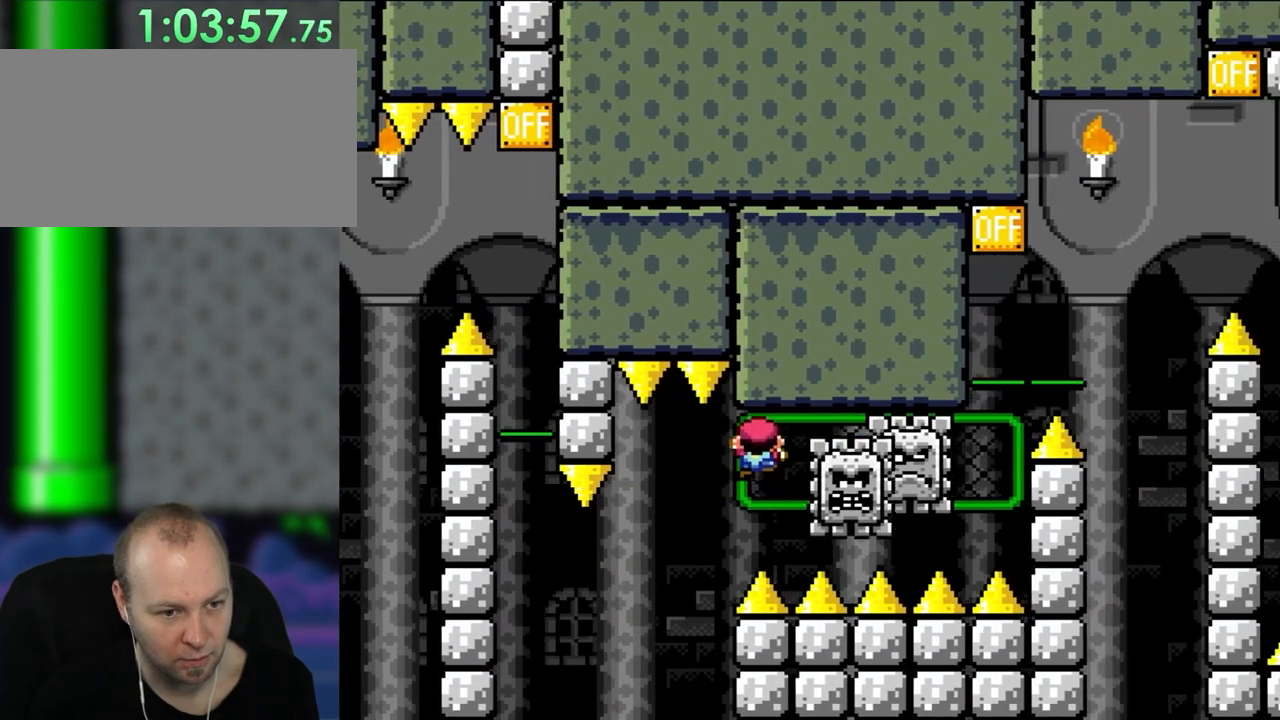
{"buttons": ["Y", "DPAD_UP"], "events": [[50, "B", "up"], [50, "DPAD_RIGHT", "up"], [117, "DPAD_RIGHT", "down"], [167, "DPAD_UP", "up"], [250, "DPAD_RIGHT", "up"], [467, "DPAD_UP", "down"]]}
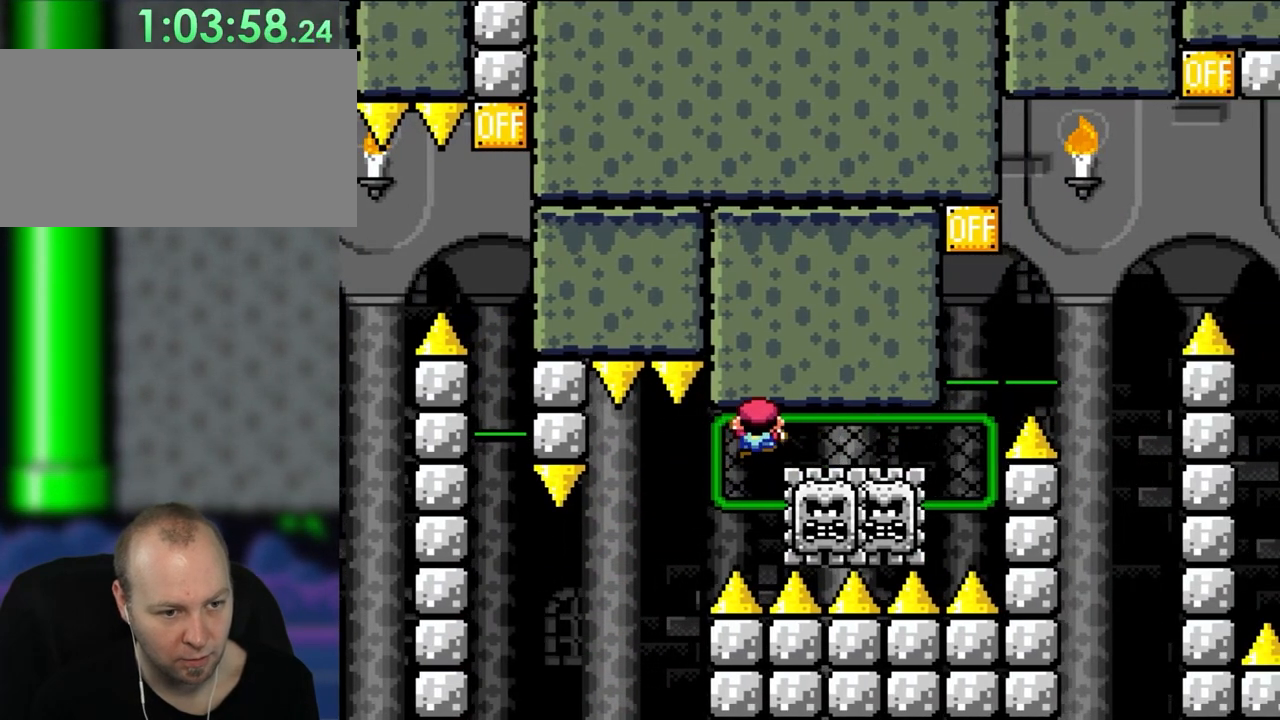
{"buttons": ["Y"], "events": [[167, "DPAD_UP", "up"], [383, "DPAD_UP", "down"], [500, "DPAD_UP", "up"]]}